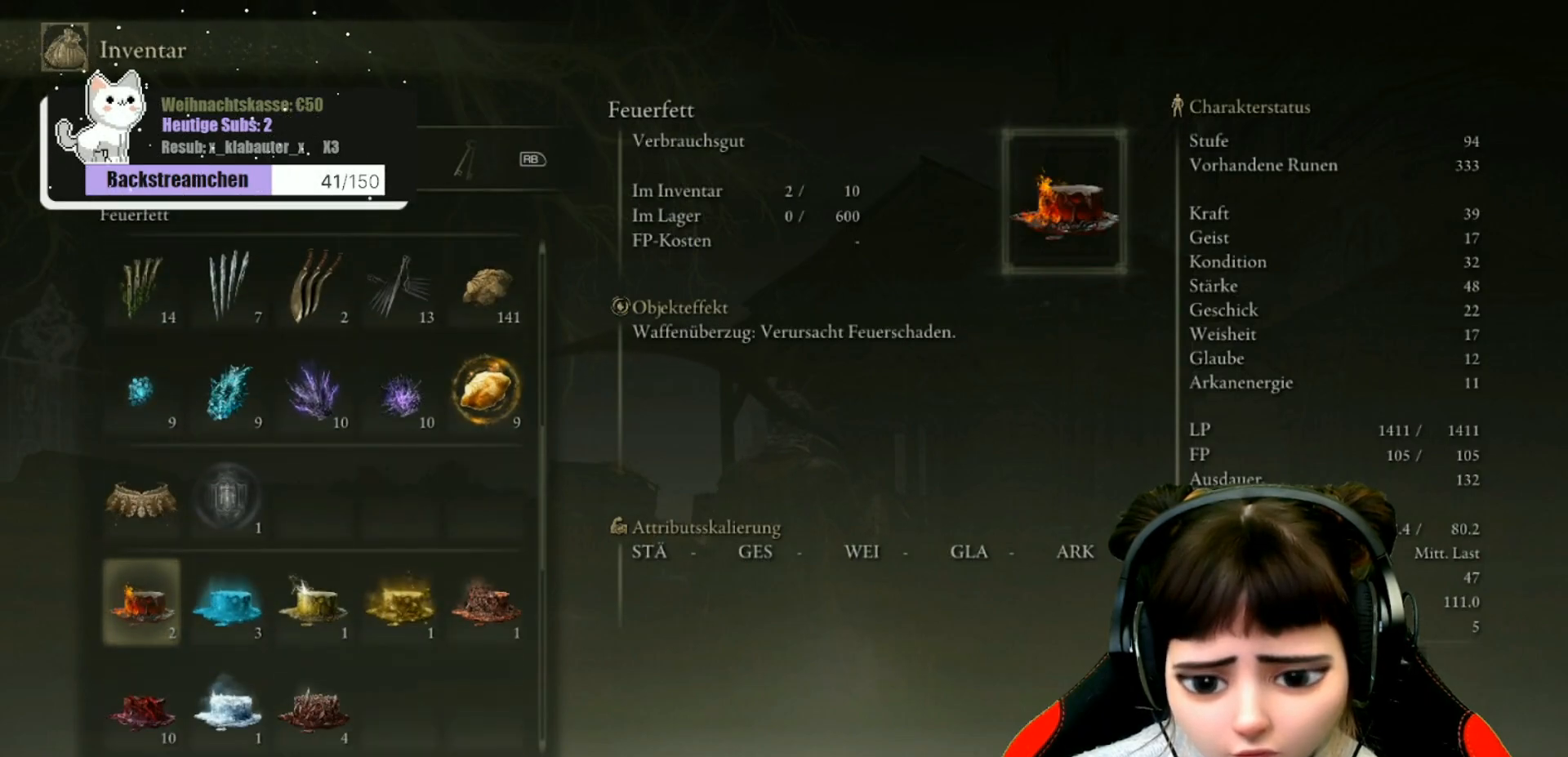
Gameplay with a controller (Xbox layout); each line is a JSON object with the inputs held at the frame after it. "events" lists button and stick changes between this image and that frame as [ms after this image, input, new state], when the widget could be followed in between.
{"buttons": [], "left_stick": "center", "right_stick": "center", "events": []}
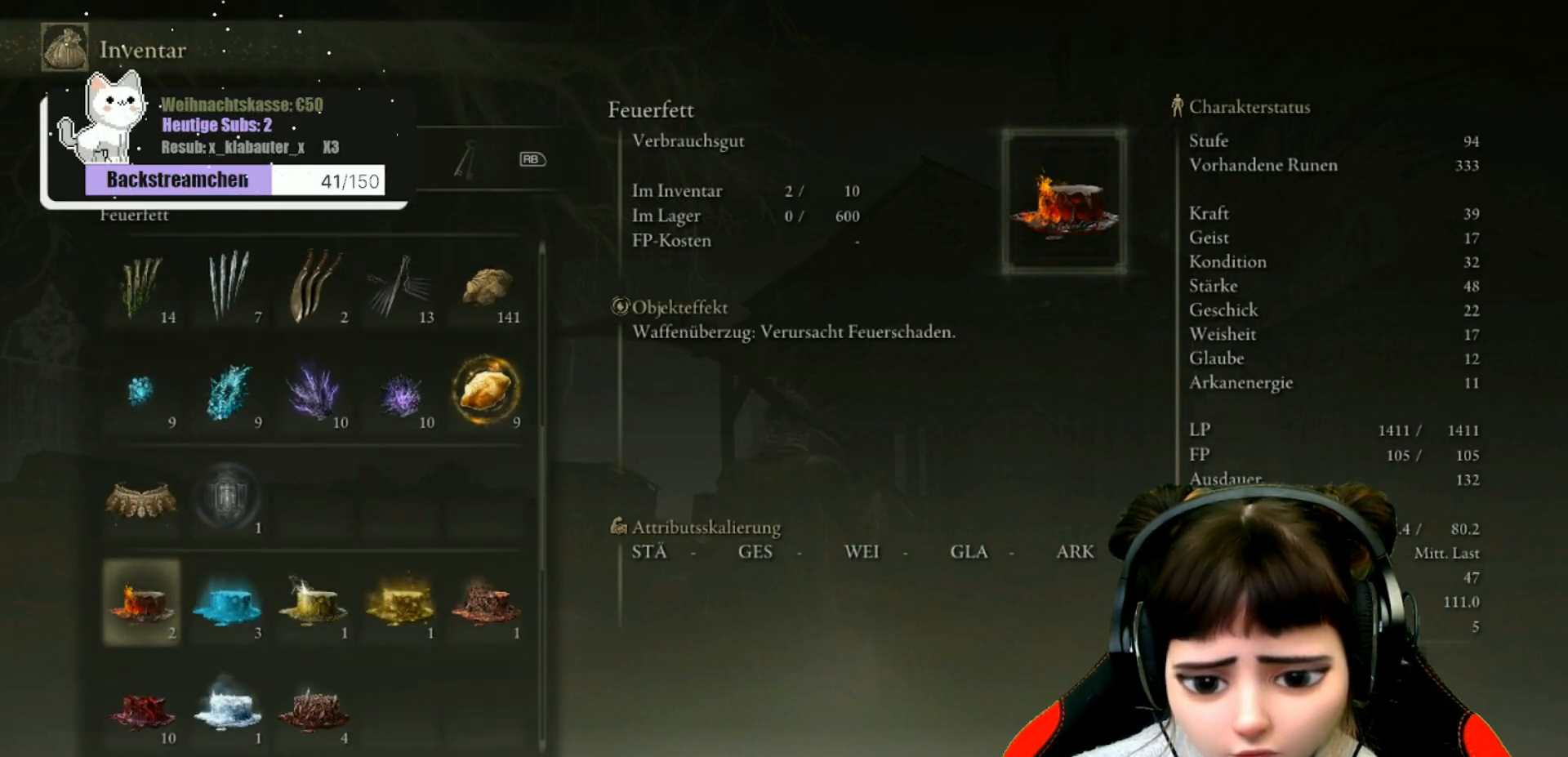
{"buttons": [], "left_stick": "center", "right_stick": "center", "events": []}
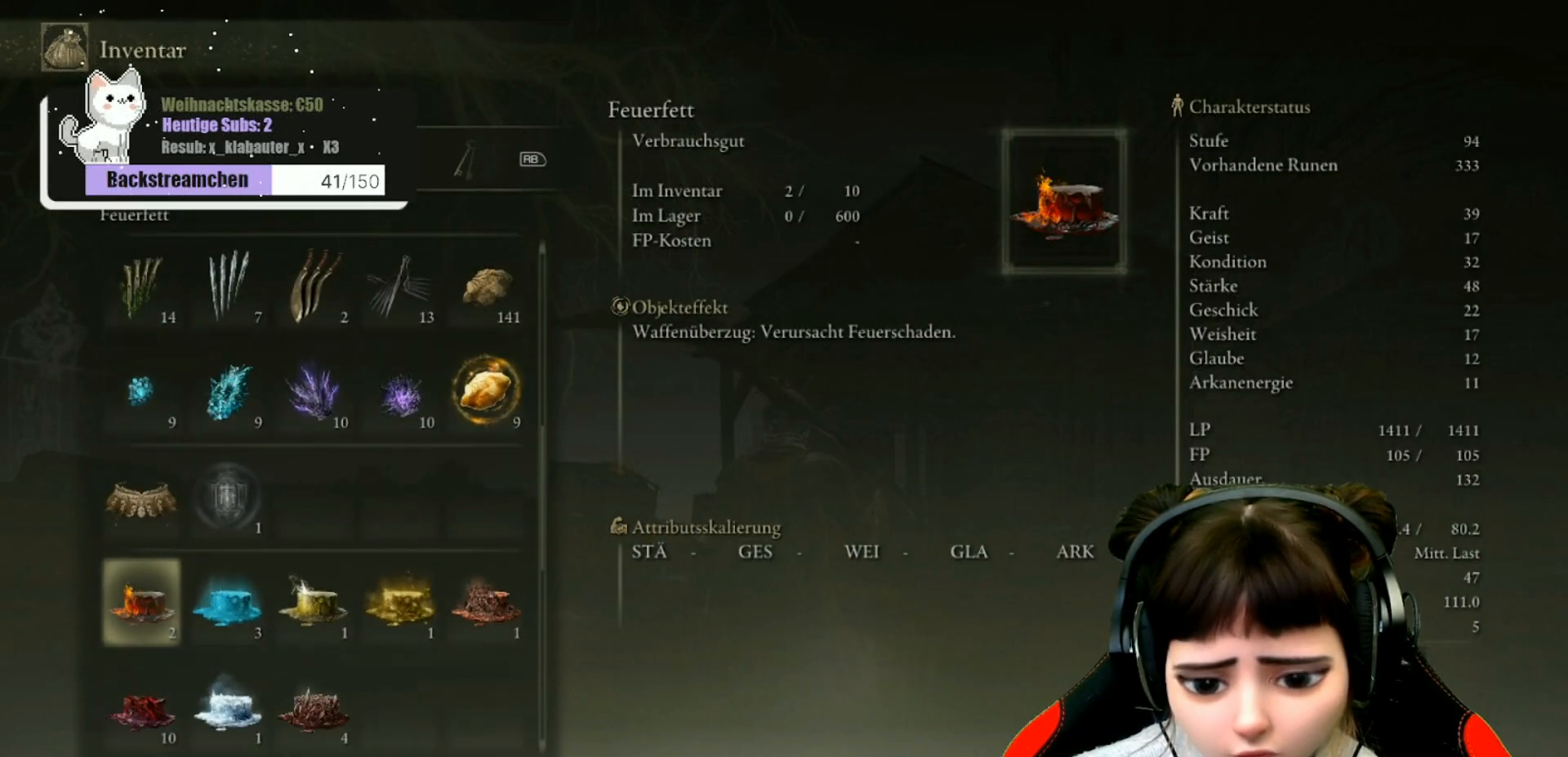
{"buttons": [], "left_stick": "center", "right_stick": "center", "events": []}
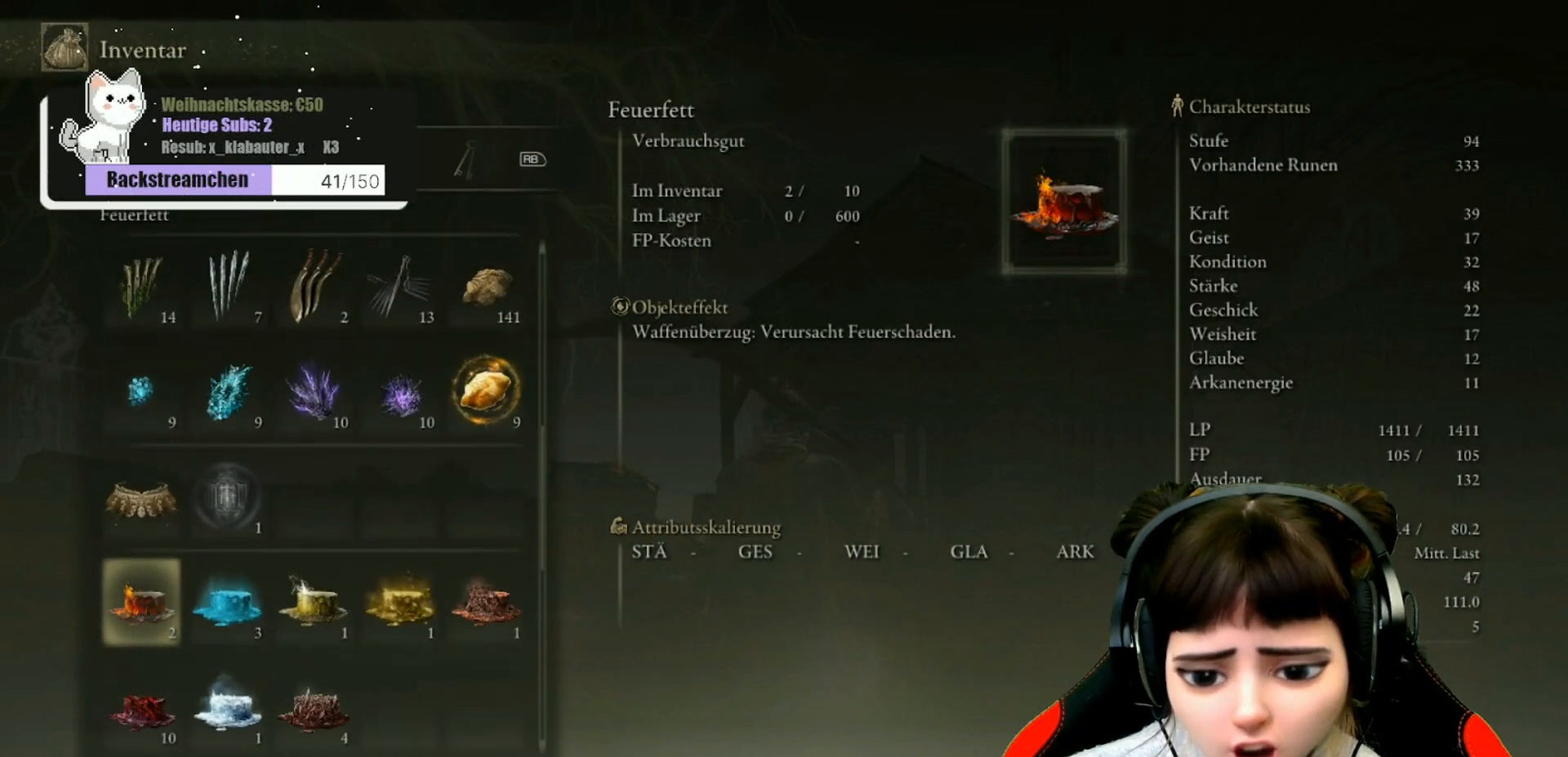
{"buttons": [], "left_stick": "center", "right_stick": "center", "events": [[133, "DPAD_RIGHT", "down"], [233, "DPAD_RIGHT", "up"], [317, "DPAD_RIGHT", "down"], [417, "DPAD_RIGHT", "up"]]}
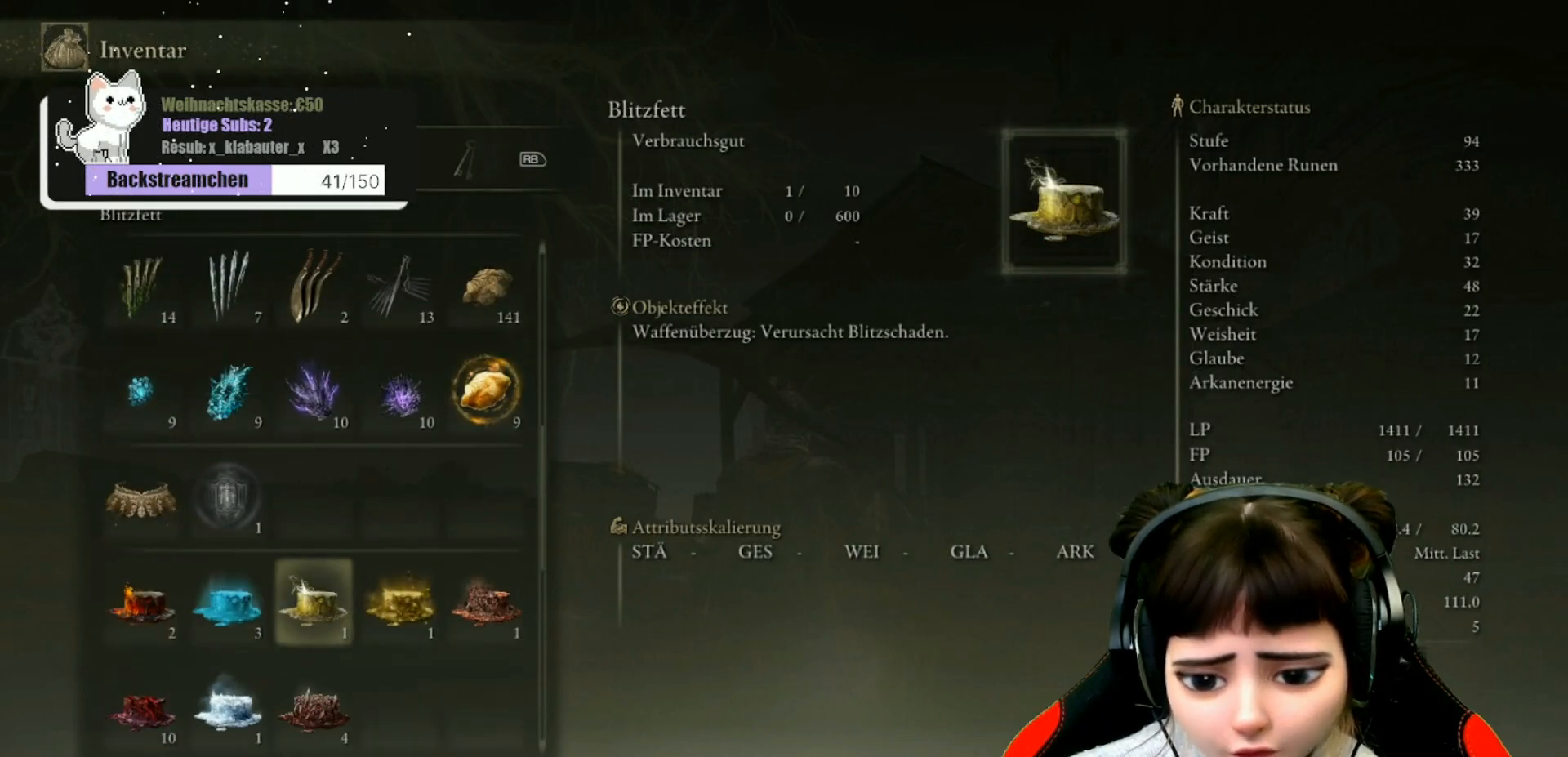
{"buttons": [], "left_stick": "center", "right_stick": "center", "events": [[17, "DPAD_RIGHT", "down"], [83, "DPAD_RIGHT", "up"], [200, "DPAD_RIGHT", "down"], [267, "DPAD_RIGHT", "up"]]}
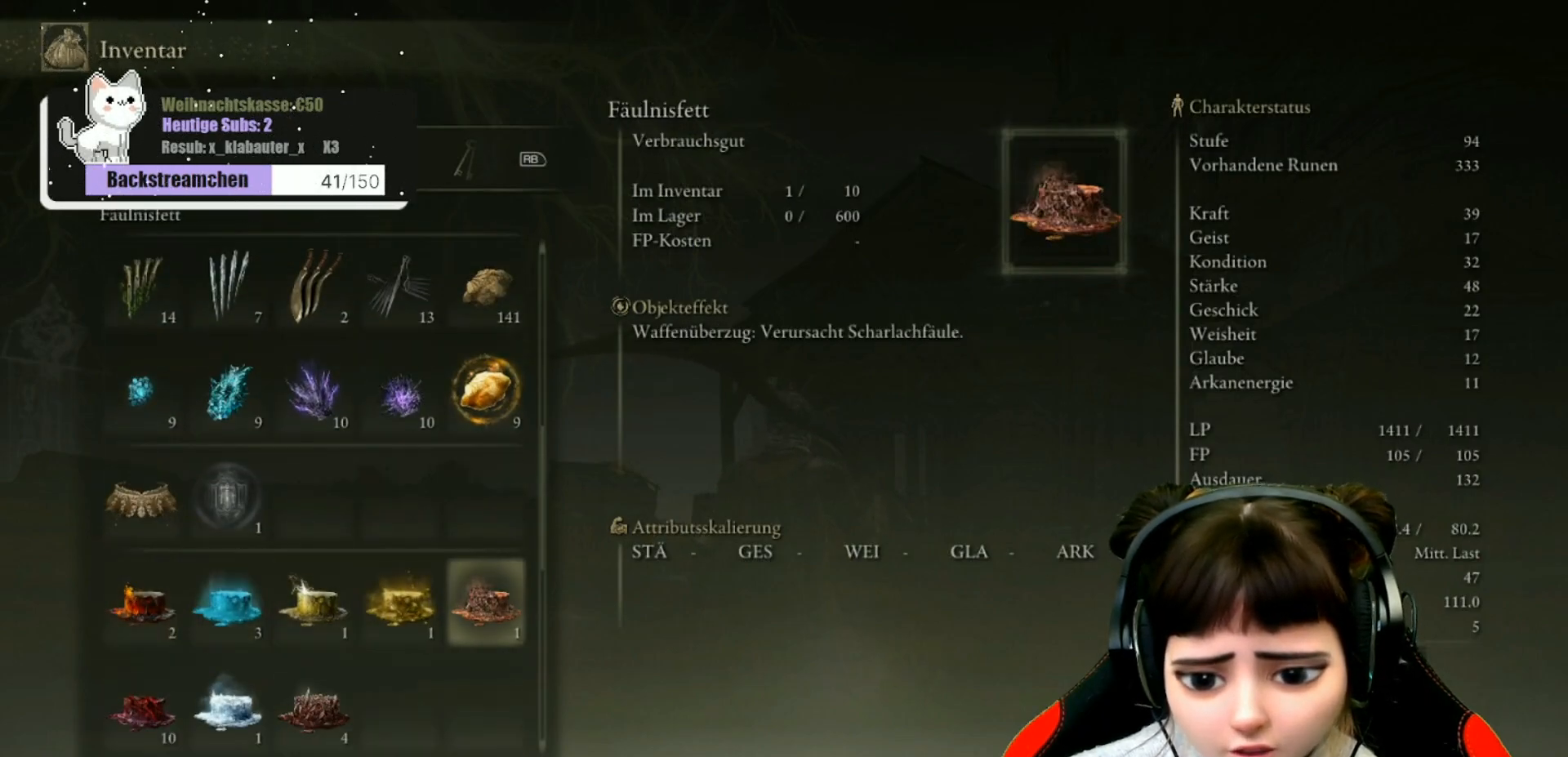
{"buttons": [], "left_stick": "center", "right_stick": "center", "events": []}
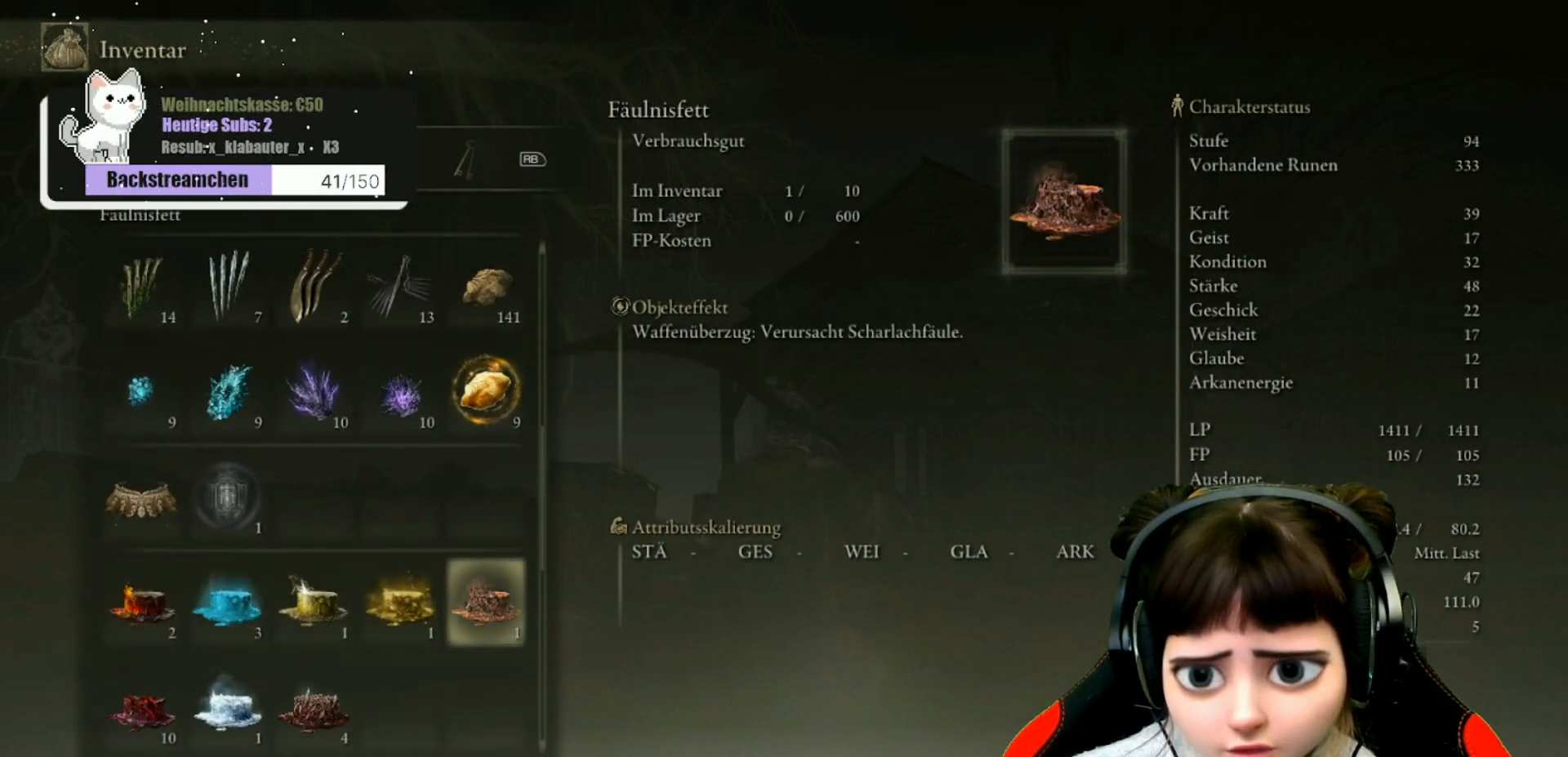
{"buttons": [], "left_stick": "center", "right_stick": "center", "events": []}
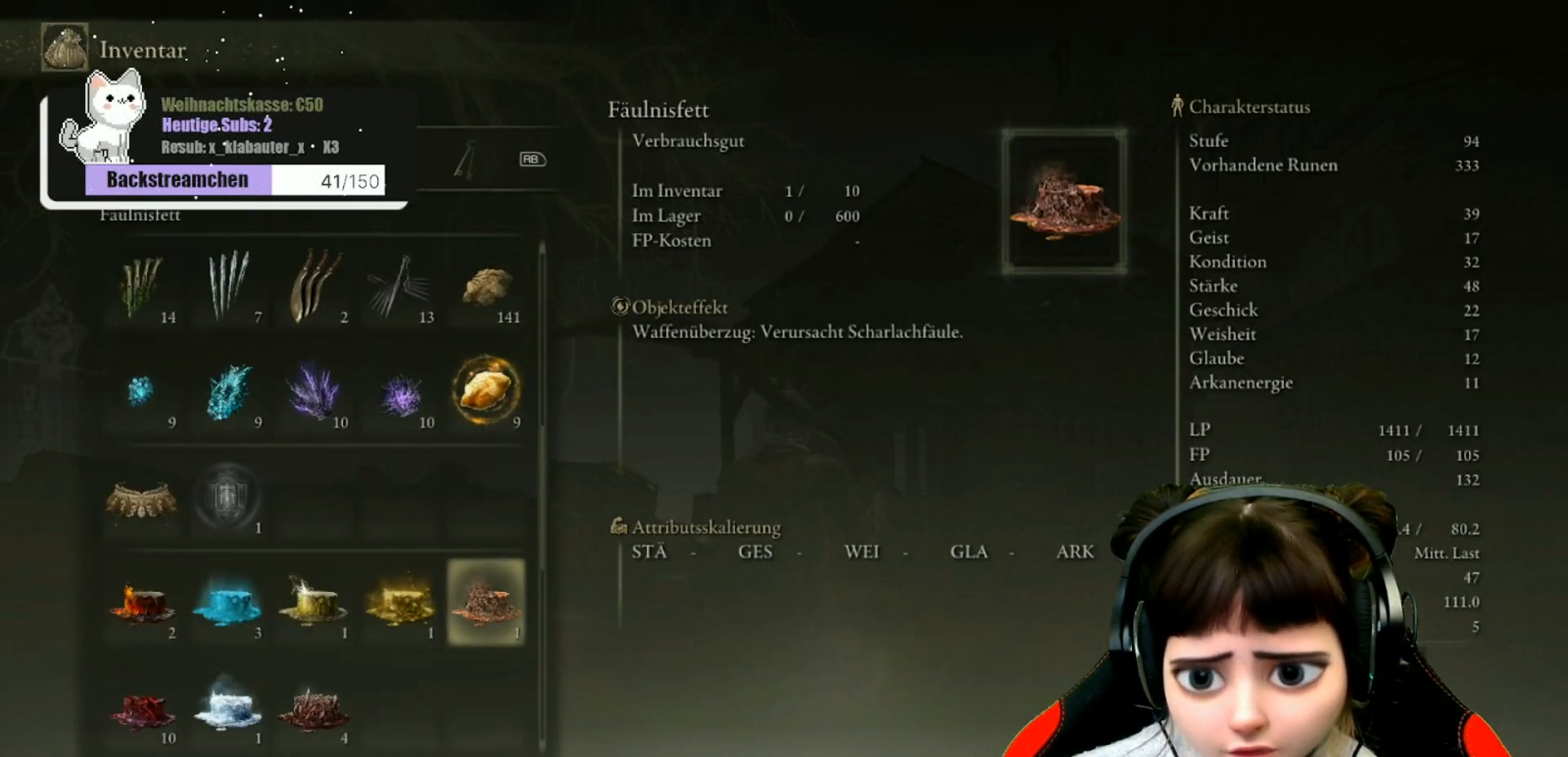
{"buttons": [], "left_stick": "center", "right_stick": "center", "events": [[367, "DPAD_LEFT", "down"], [500, "DPAD_LEFT", "up"]]}
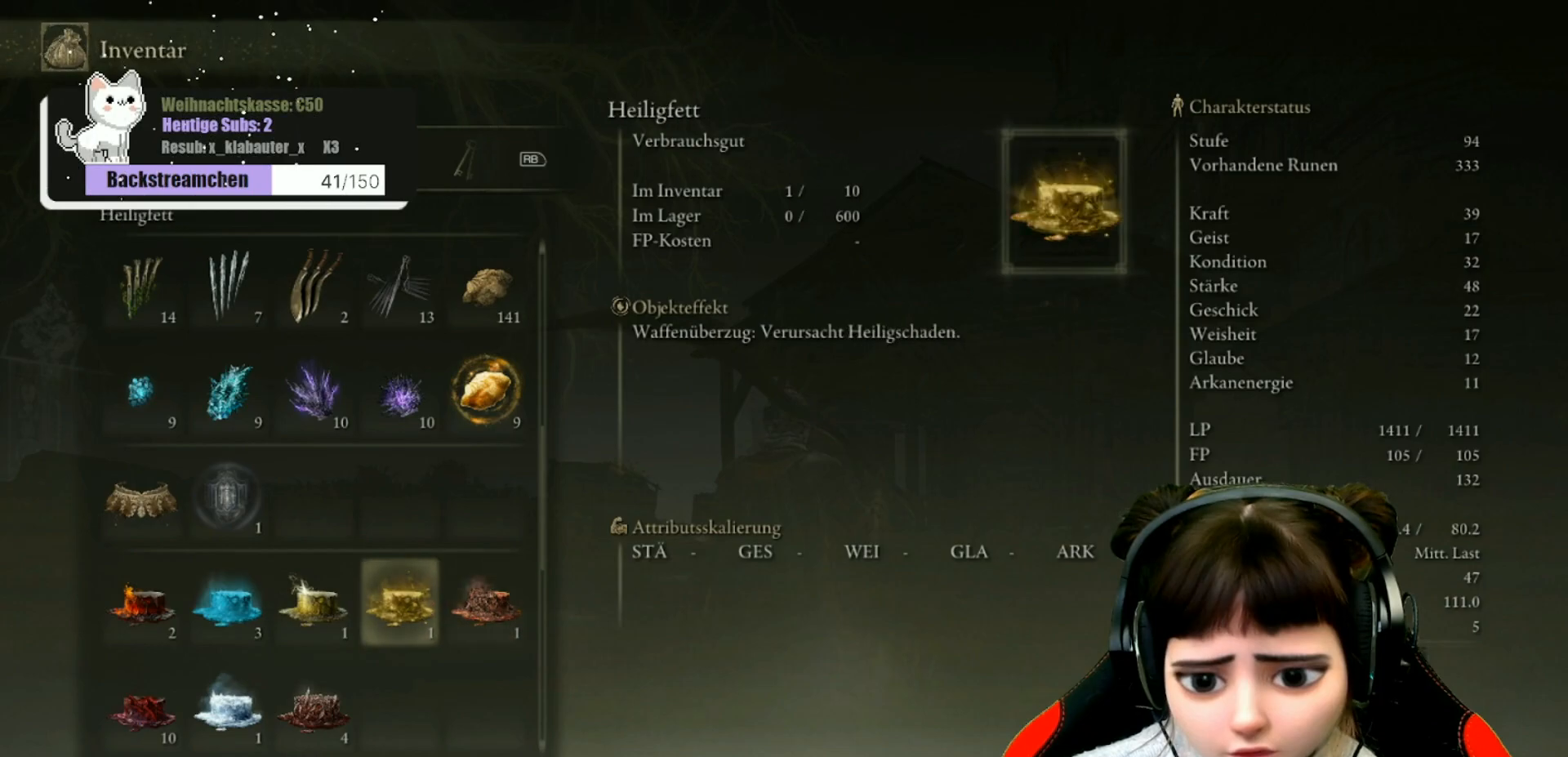
{"buttons": [], "left_stick": "center", "right_stick": "center", "events": [[50, "DPAD_LEFT", "down"], [183, "DPAD_LEFT", "up"]]}
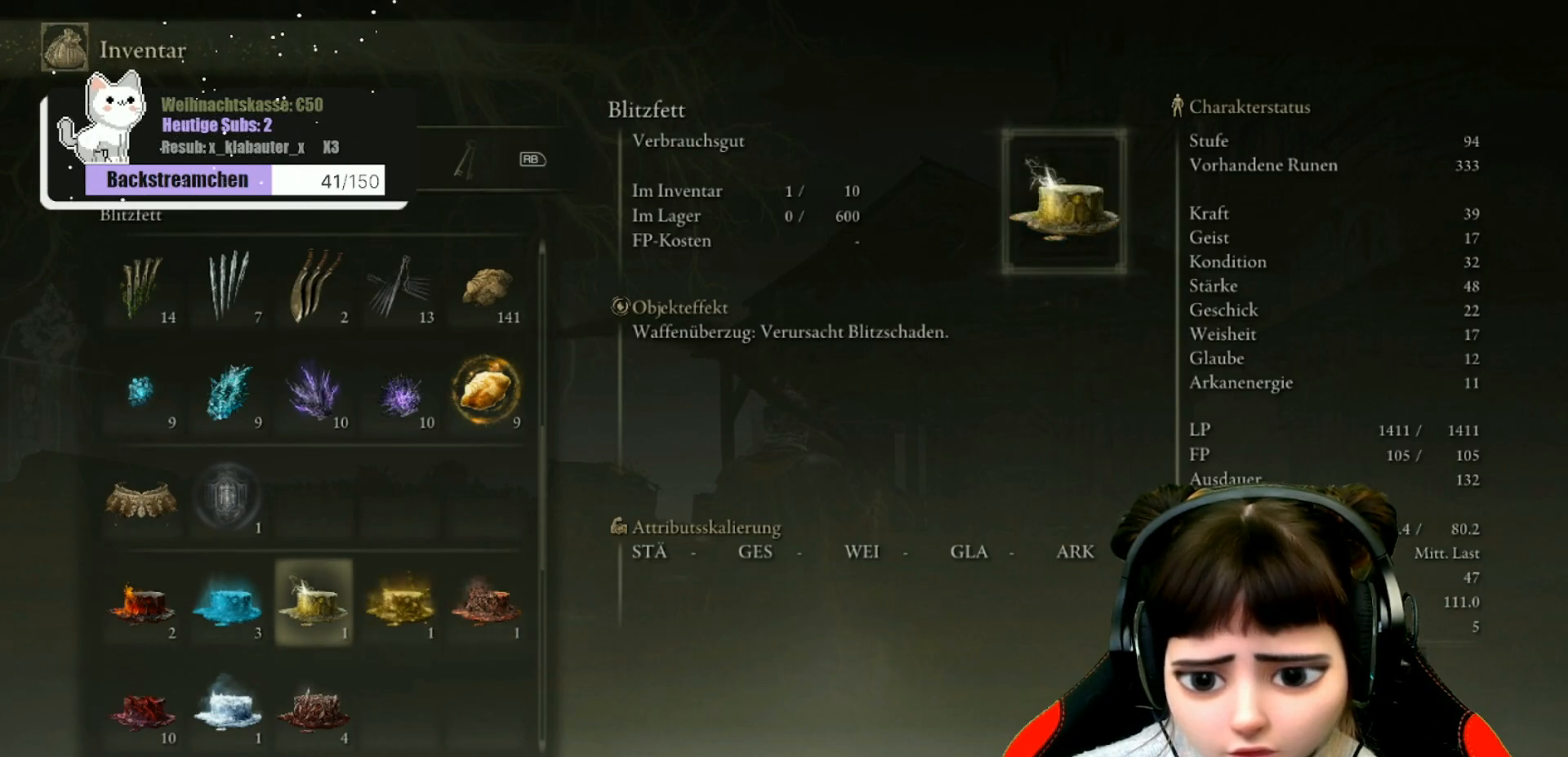
{"buttons": [], "left_stick": "center", "right_stick": "center", "events": []}
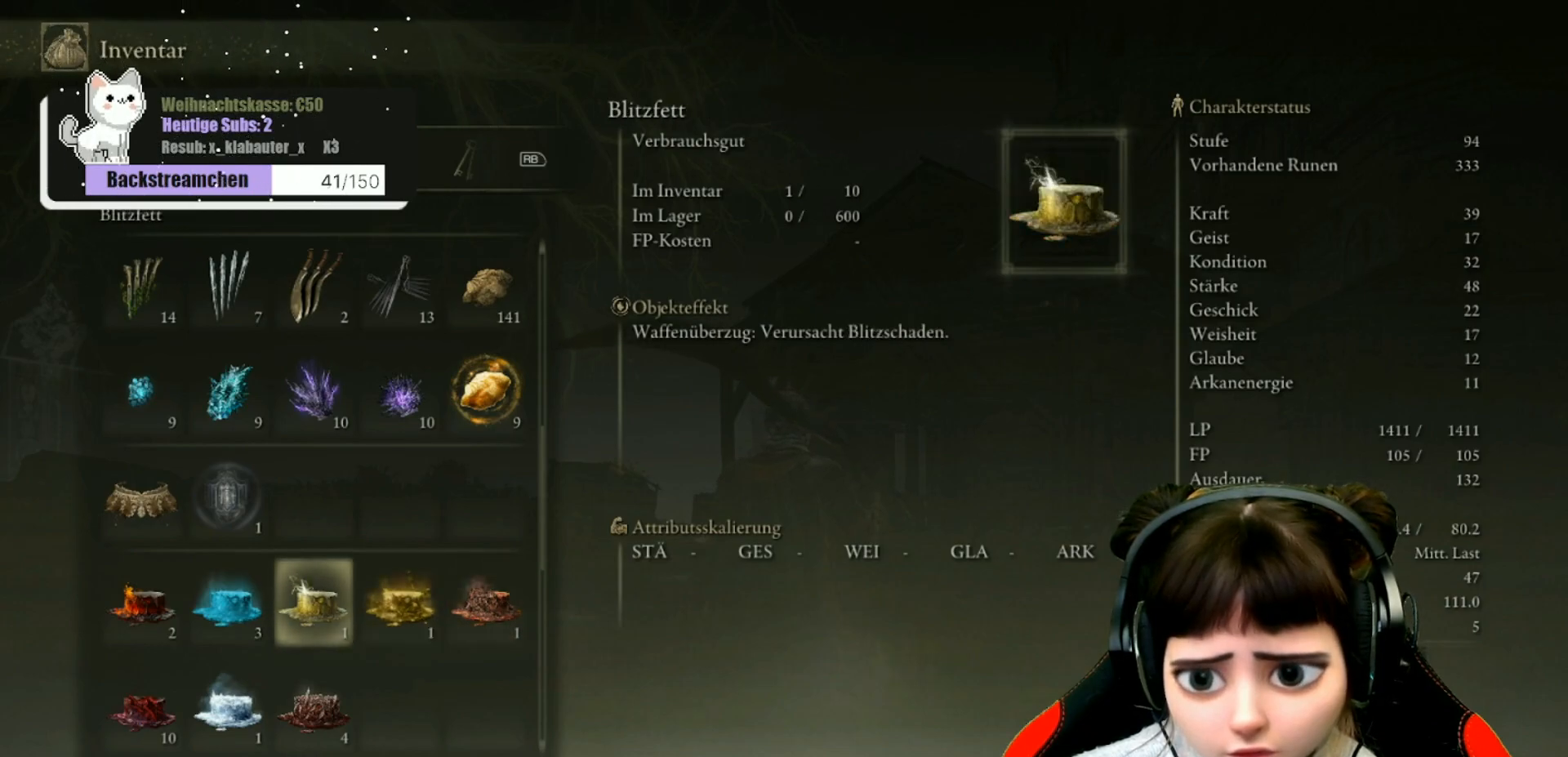
{"buttons": ["DPAD_LEFT"], "left_stick": "center", "right_stick": "center", "events": [[450, "DPAD_LEFT", "down"]]}
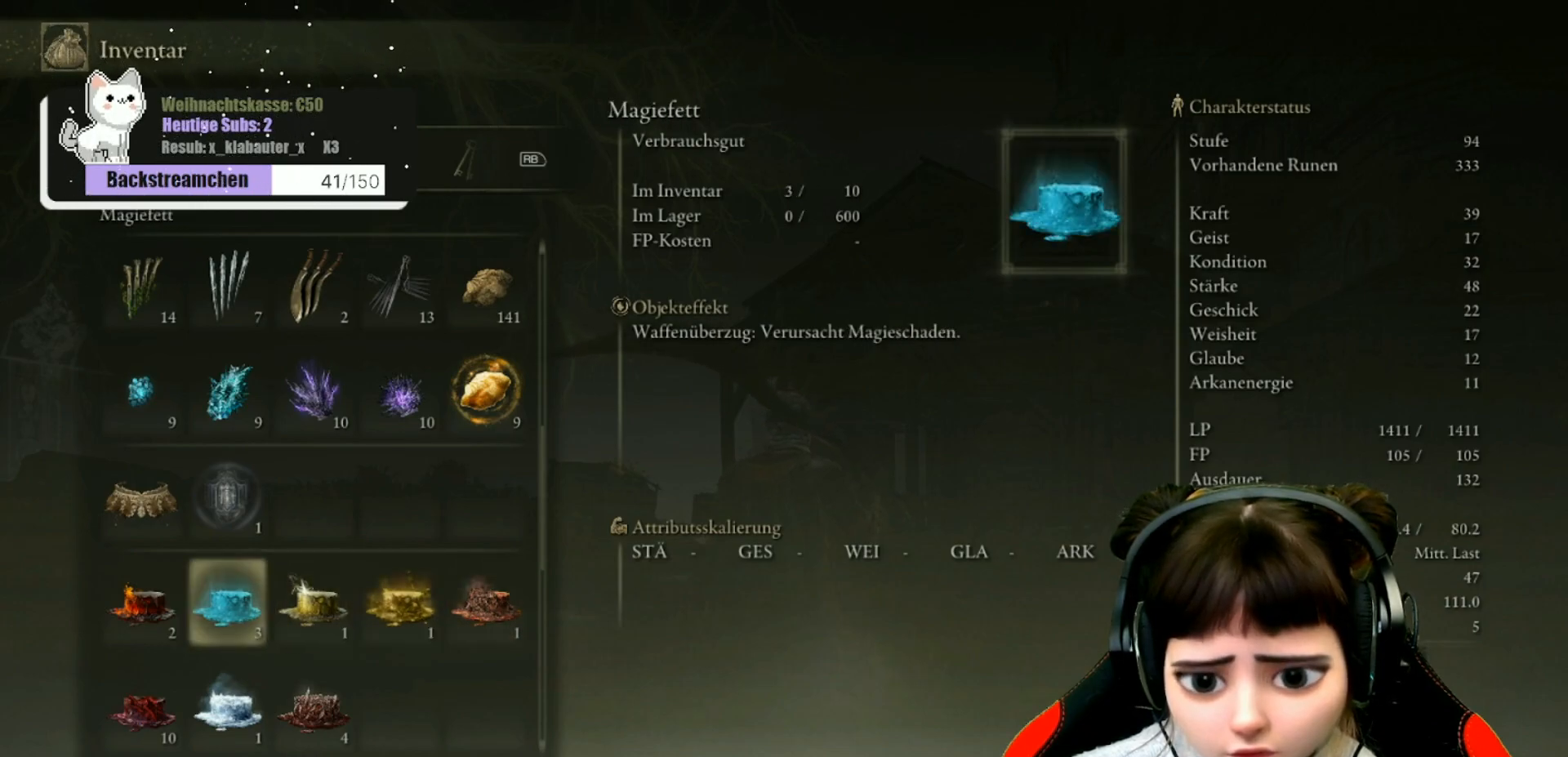
{"buttons": [], "left_stick": "center", "right_stick": "center", "events": [[67, "DPAD_LEFT", "up"]]}
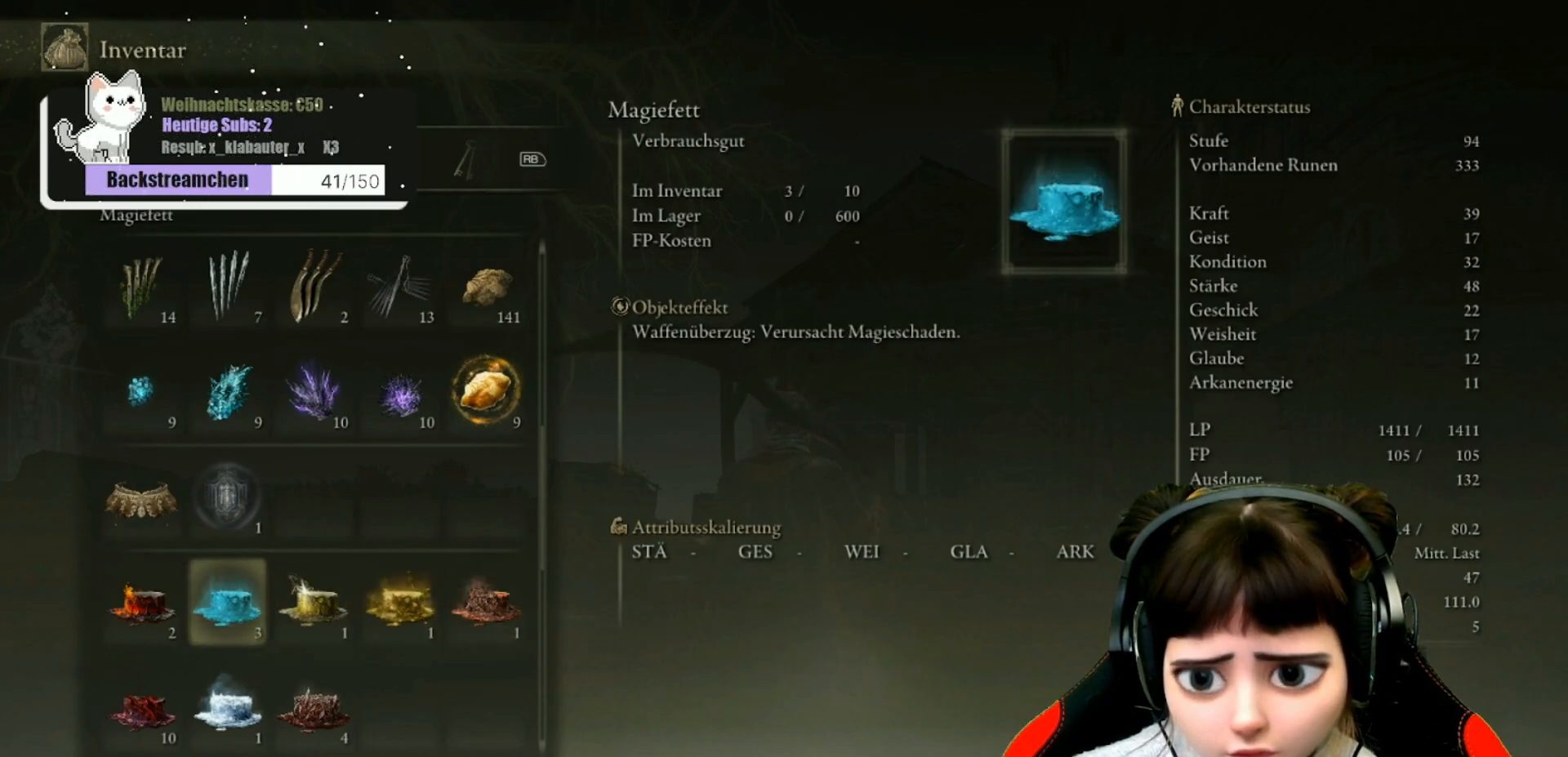
{"buttons": [], "left_stick": "center", "right_stick": "center", "events": []}
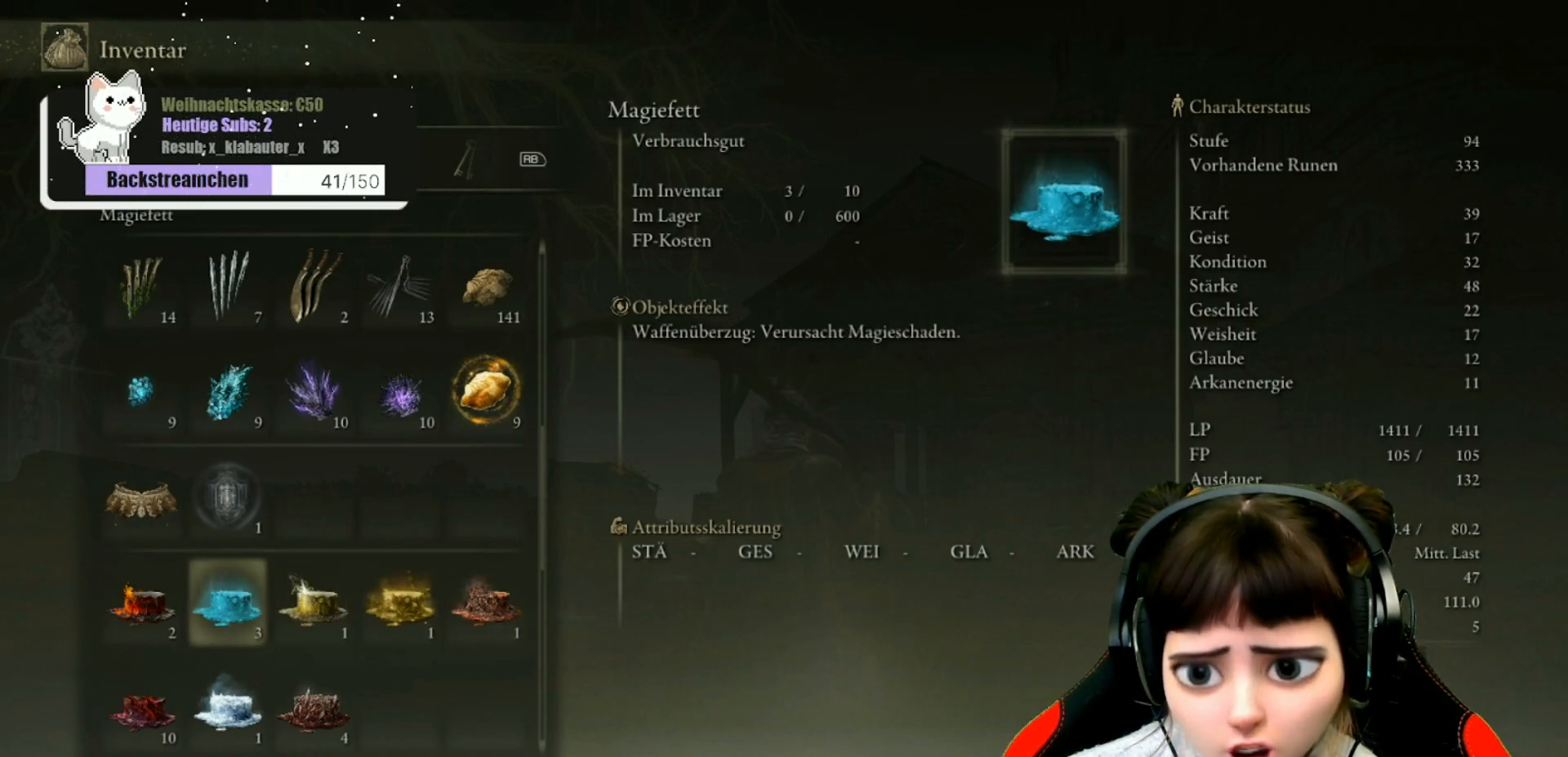
{"buttons": [], "left_stick": "center", "right_stick": "center", "events": []}
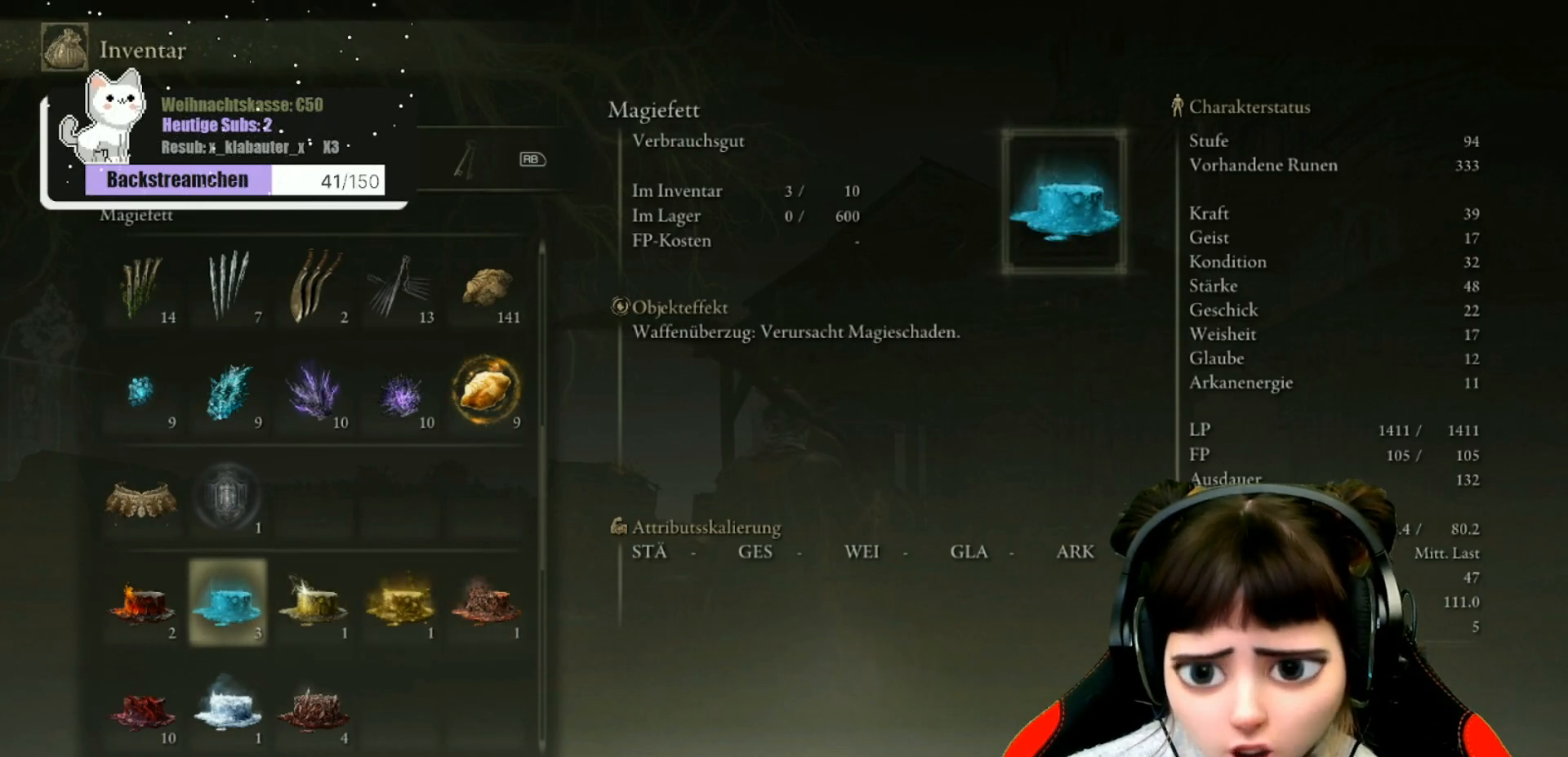
{"buttons": [], "left_stick": "center", "right_stick": "center", "events": [[183, "DPAD_DOWN", "down"], [250, "DPAD_DOWN", "up"]]}
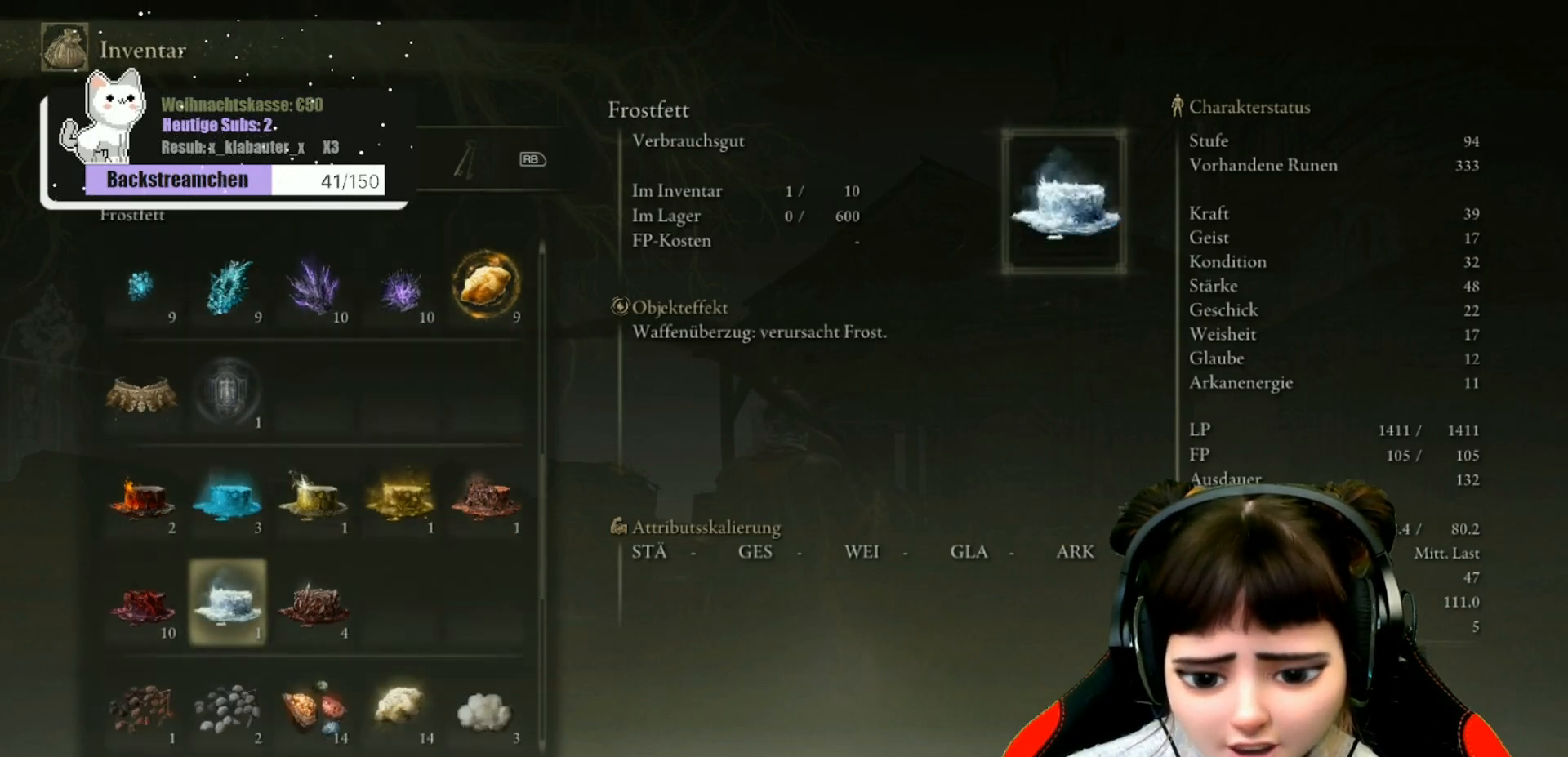
{"buttons": [], "left_stick": "center", "right_stick": "center", "events": []}
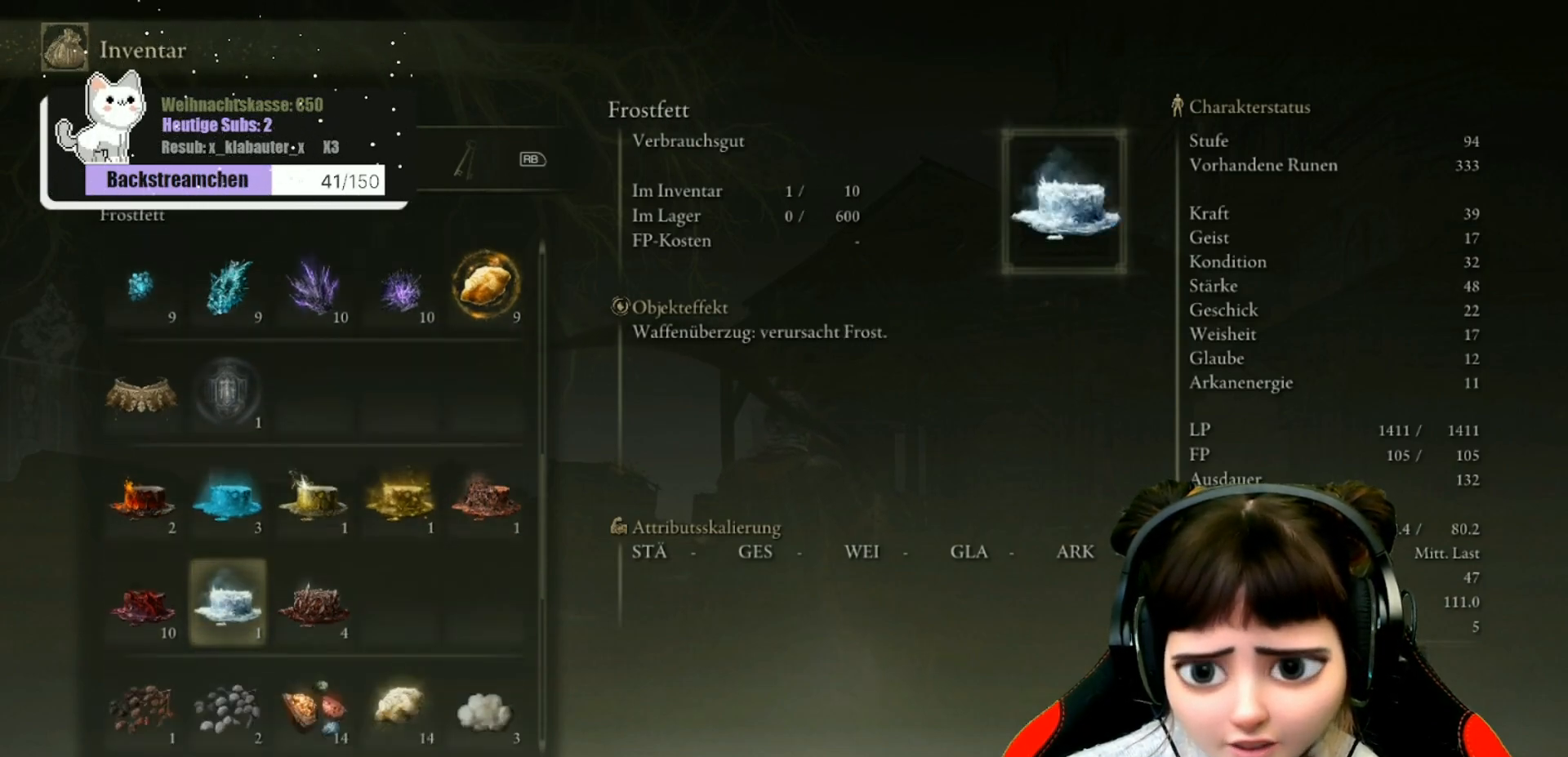
{"buttons": [], "left_stick": "center", "right_stick": "center", "events": []}
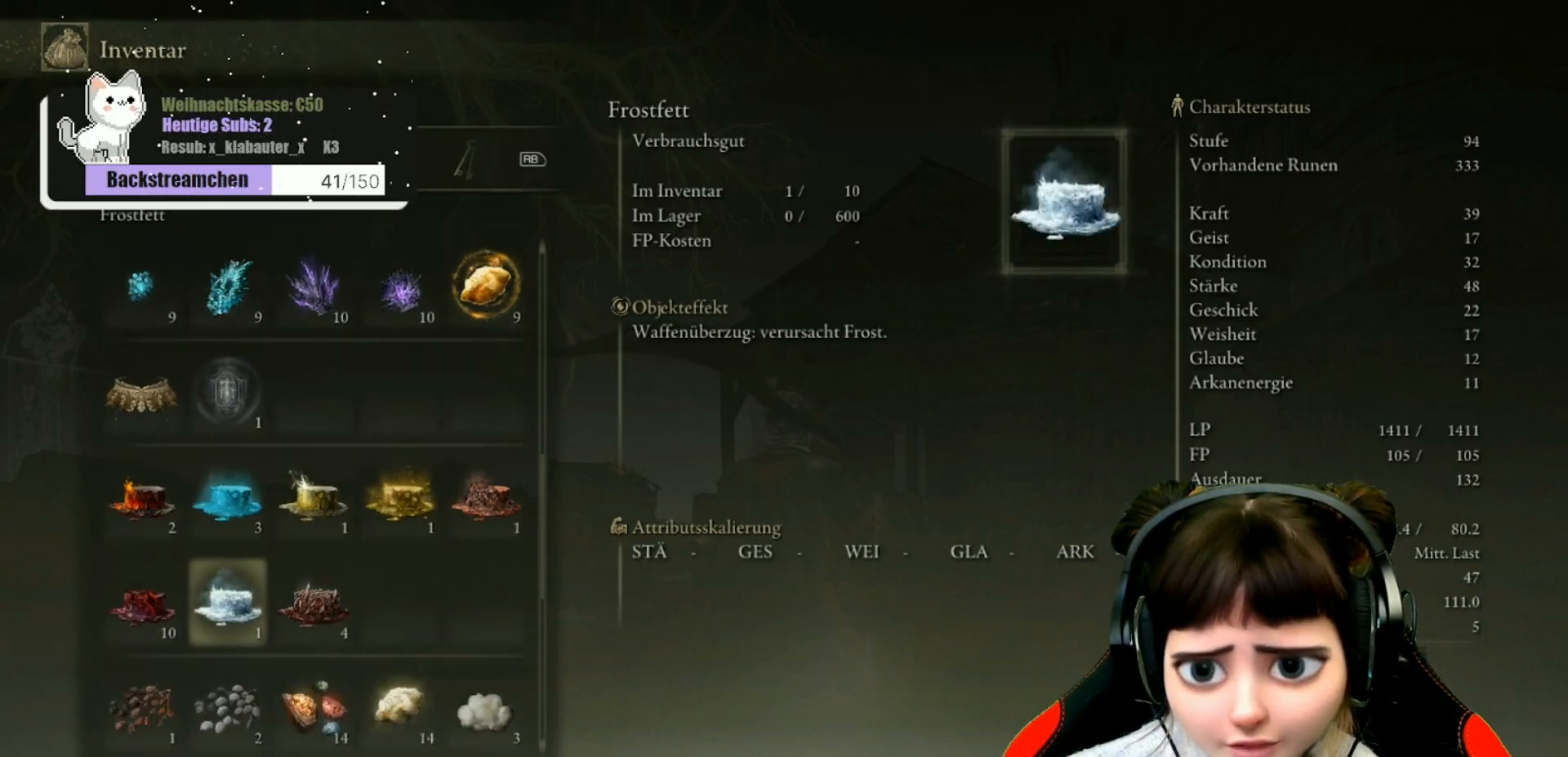
{"buttons": [], "left_stick": "center", "right_stick": "center", "events": []}
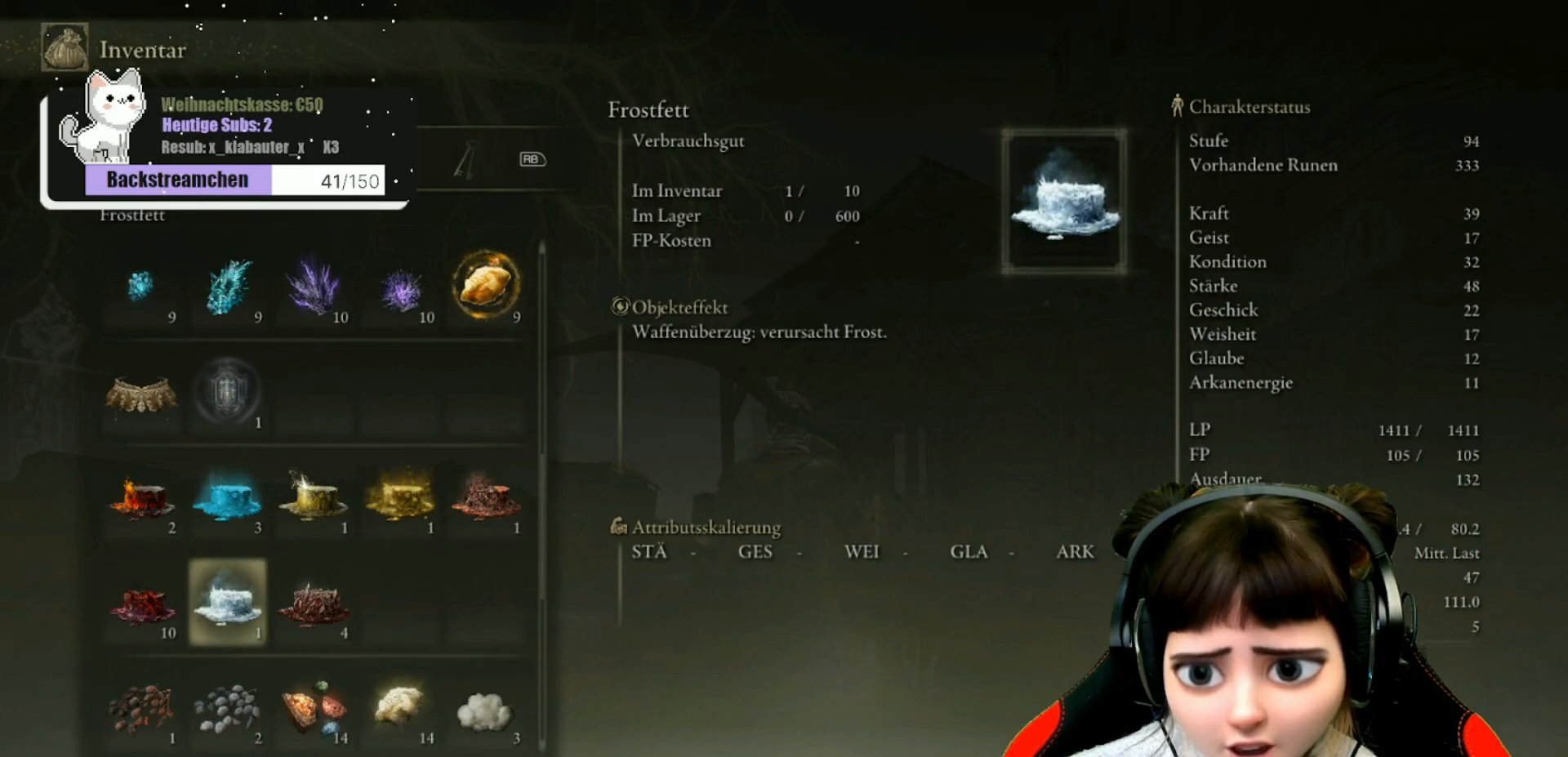
{"buttons": [], "left_stick": "center", "right_stick": "center", "events": []}
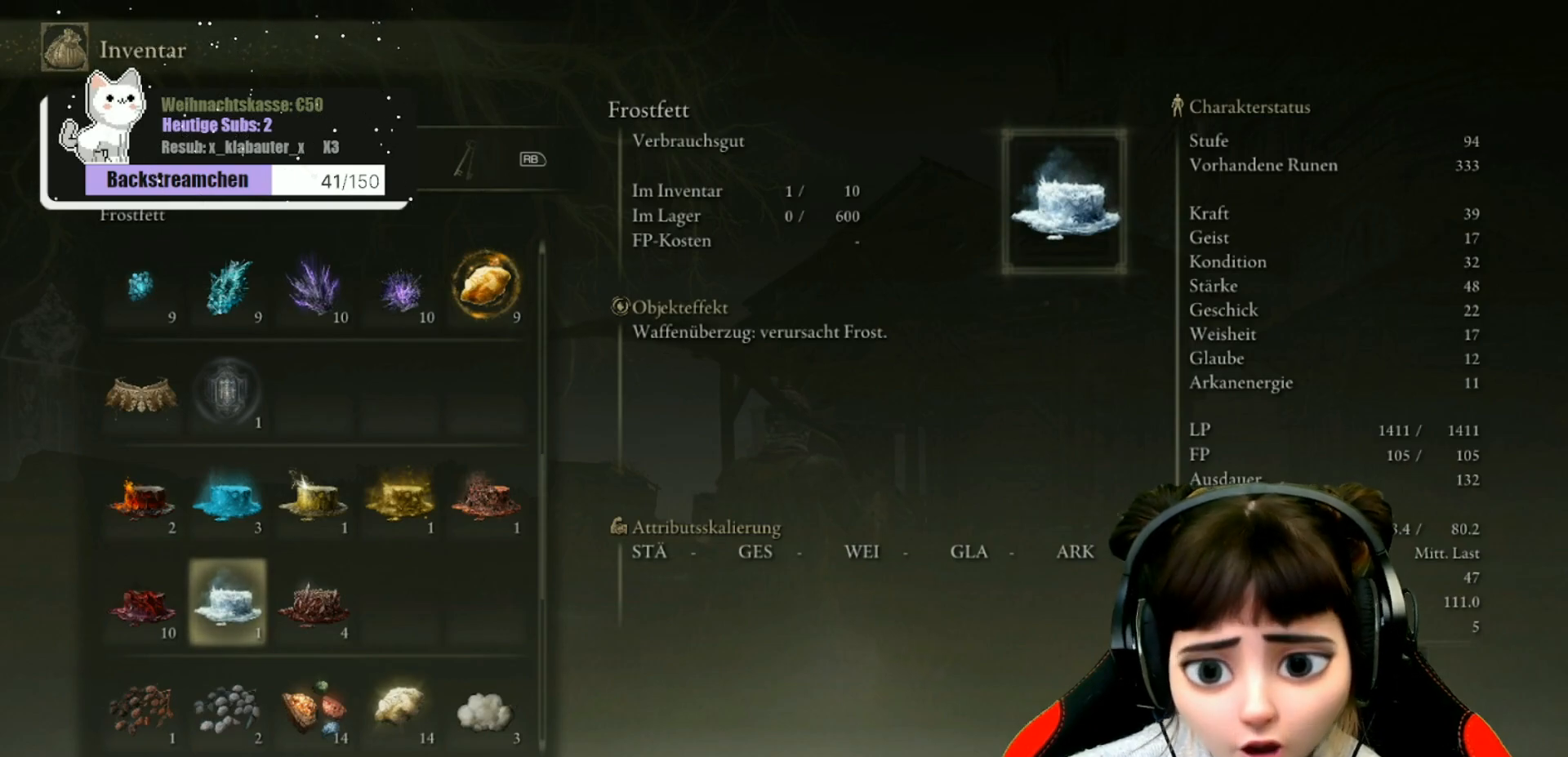
{"buttons": [], "left_stick": "center", "right_stick": "center", "events": []}
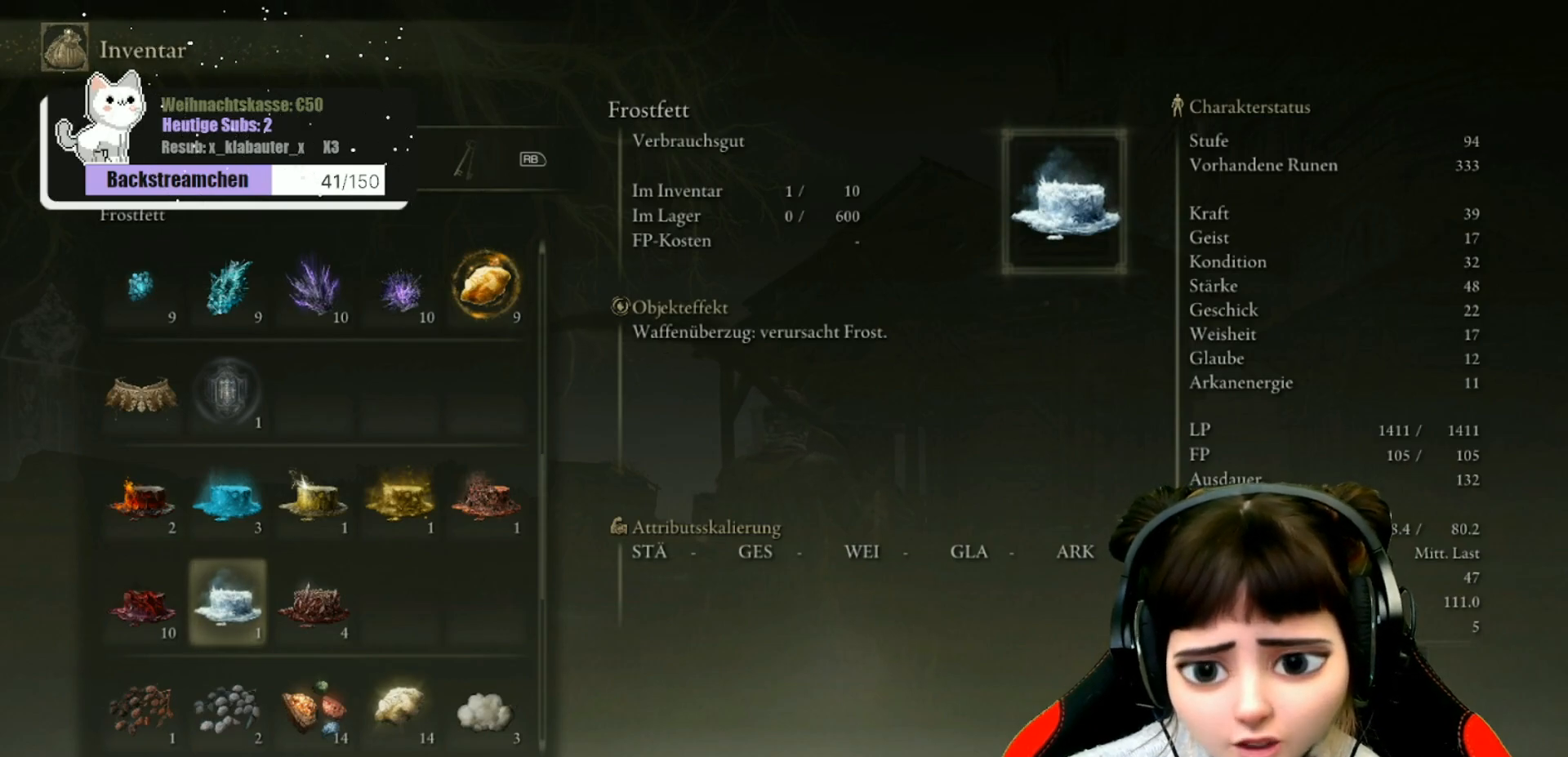
{"buttons": [], "left_stick": "center", "right_stick": "center", "events": []}
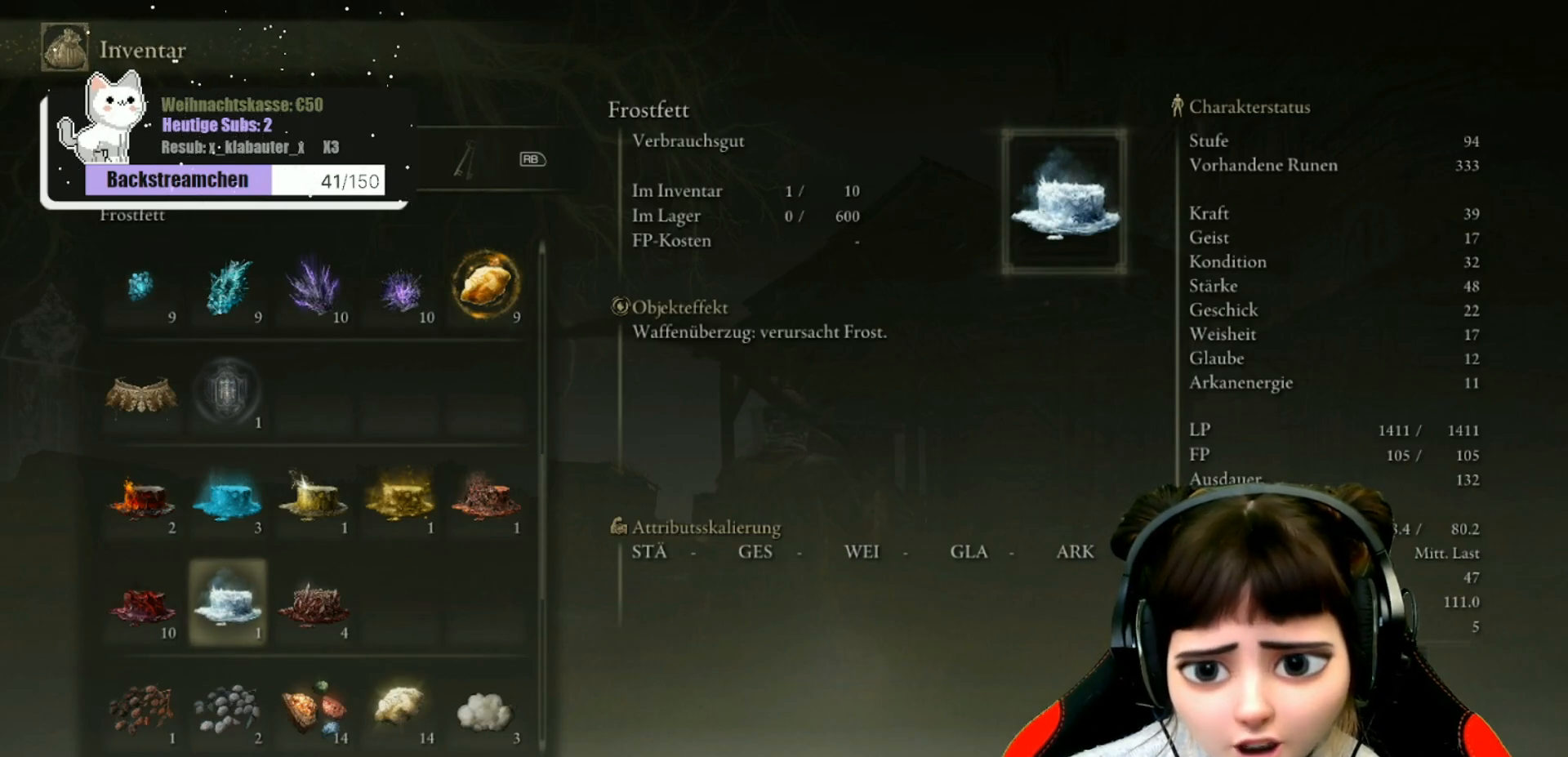
{"buttons": [], "left_stick": "center", "right_stick": "center", "events": []}
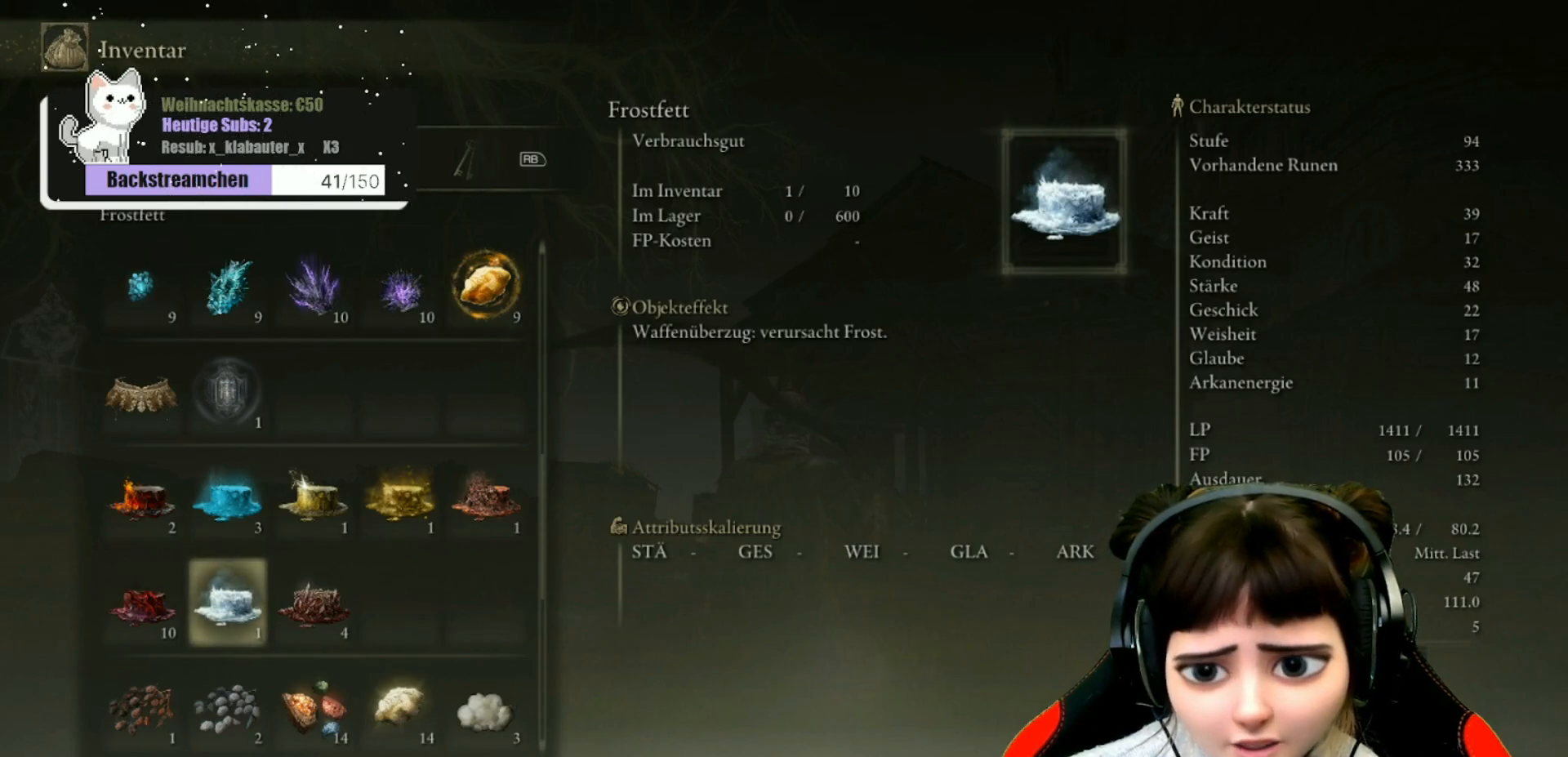
{"buttons": [], "left_stick": "center", "right_stick": "center", "events": []}